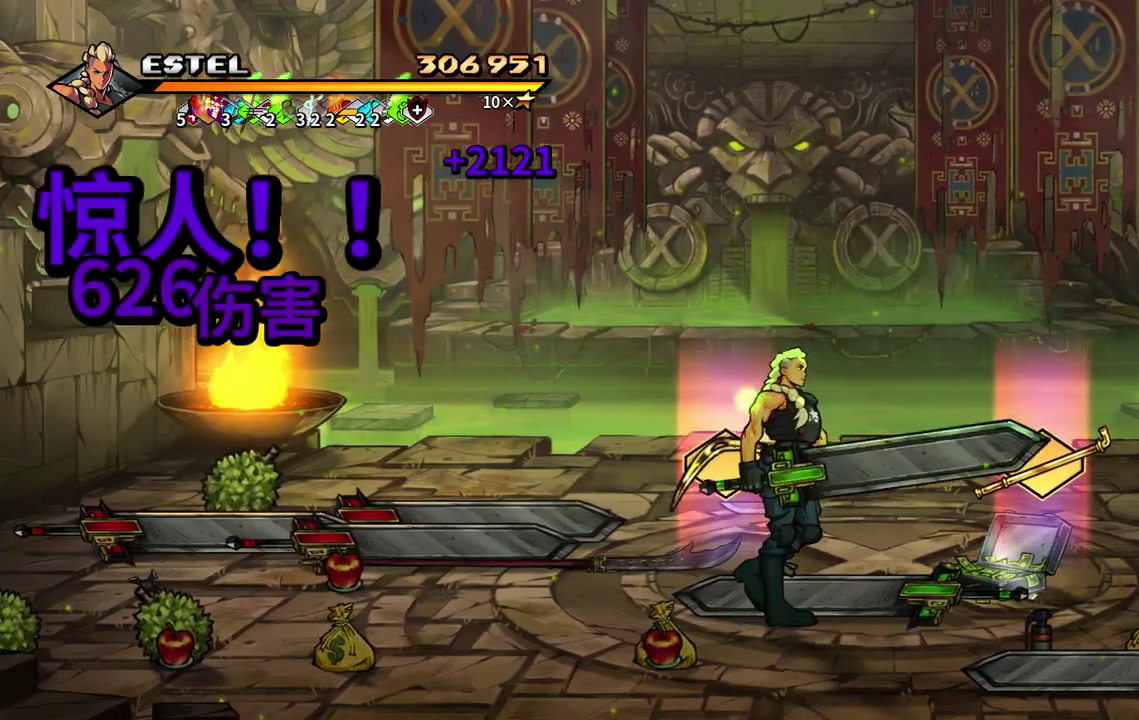
Gameplay with a controller (PlayStation layout); each line is a JSON object with the inputs held at the frame after it. "events" lists button and stick changes between this image and that frame as [ms after this image, input, new state], when the widget could be followed in between. Not read: CROSS L3 R3 left_stick right_stick.
{"buttons": ["DPAD_RIGHT"], "events": [[150, "DPAD_UP", "up"]]}
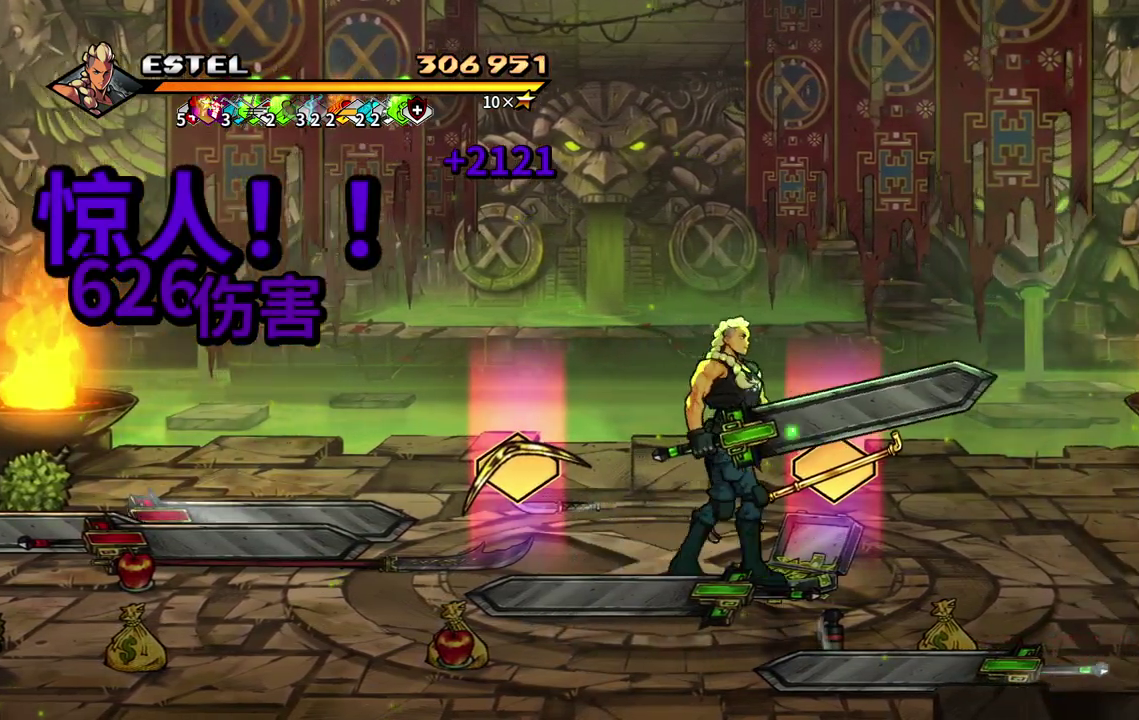
{"buttons": [], "events": [[100, "DPAD_DOWN", "down"], [150, "DPAD_DOWN", "up"], [217, "DPAD_RIGHT", "up"], [367, "CIRCLE", "down"], [483, "CIRCLE", "up"]]}
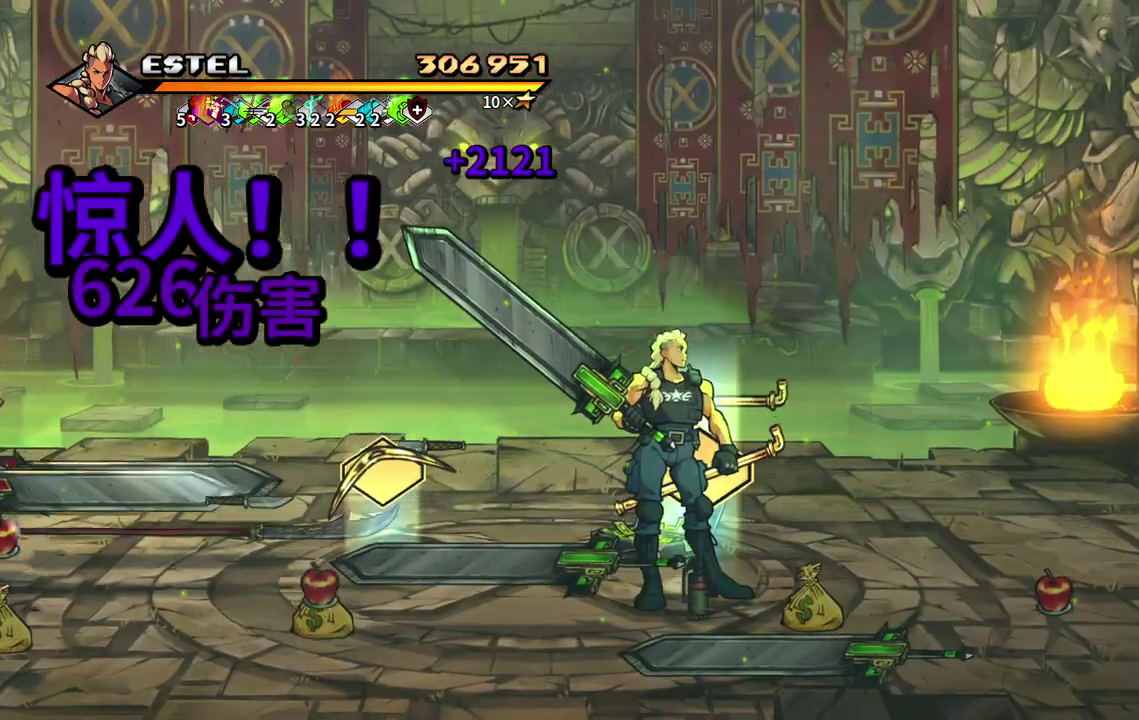
{"buttons": [], "events": [[317, "DPAD_RIGHT", "down"], [367, "DPAD_RIGHT", "up"]]}
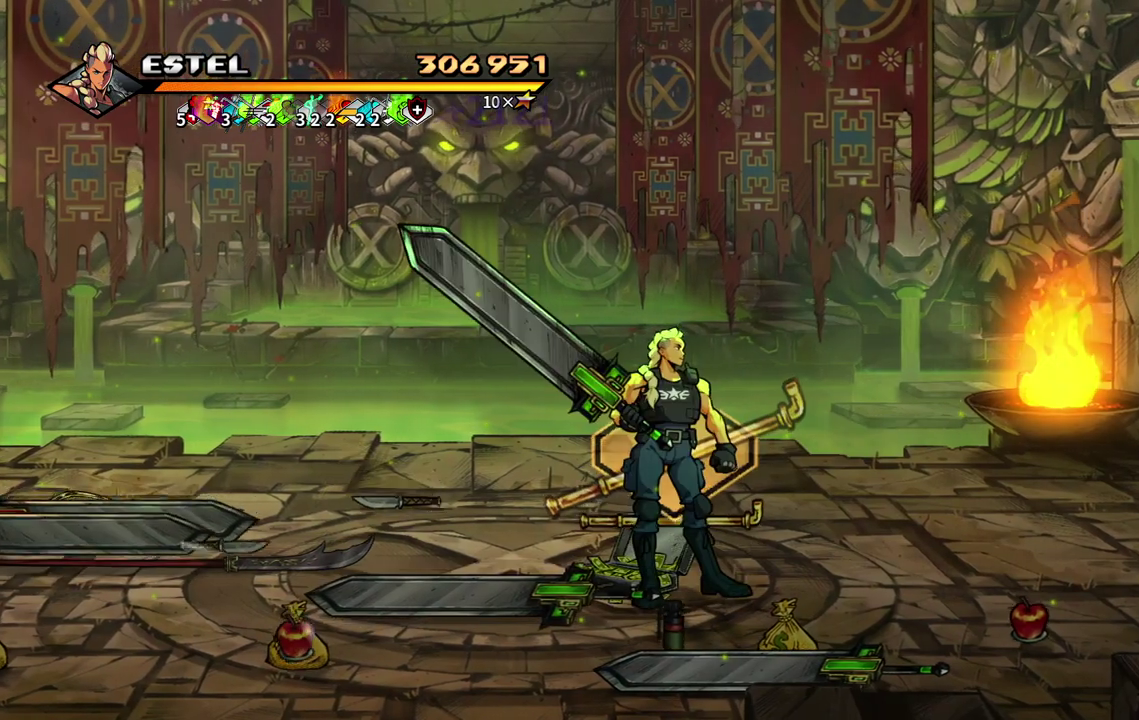
{"buttons": ["CIRCLE"], "events": [[67, "CIRCLE", "down"], [183, "CIRCLE", "up"], [467, "CIRCLE", "down"]]}
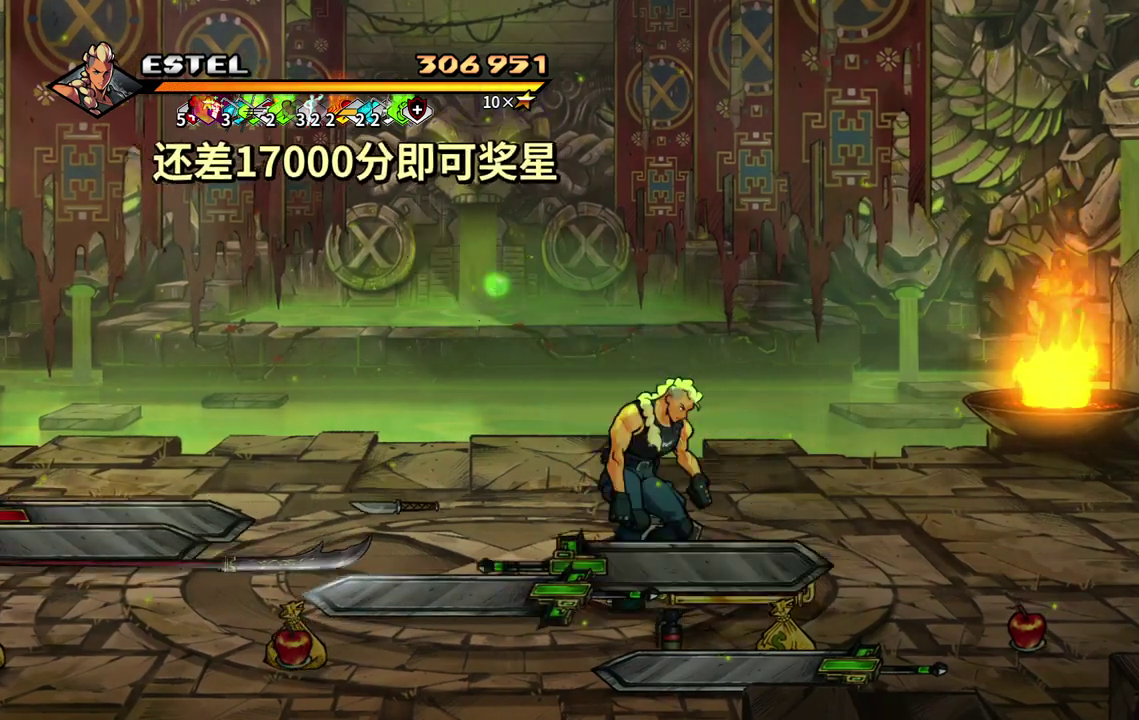
{"buttons": ["DPAD_LEFT"], "events": [[83, "CIRCLE", "up"], [433, "DPAD_LEFT", "down"]]}
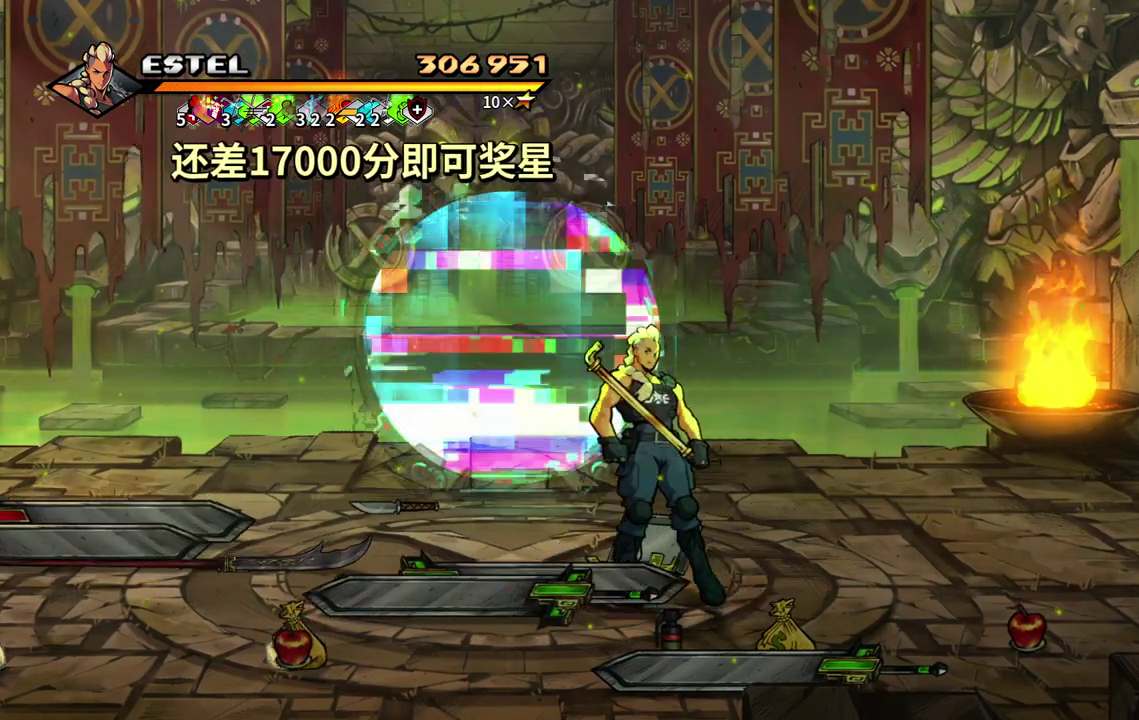
{"buttons": ["DPAD_UP"], "events": [[183, "DPAD_UP", "down"], [483, "DPAD_LEFT", "up"]]}
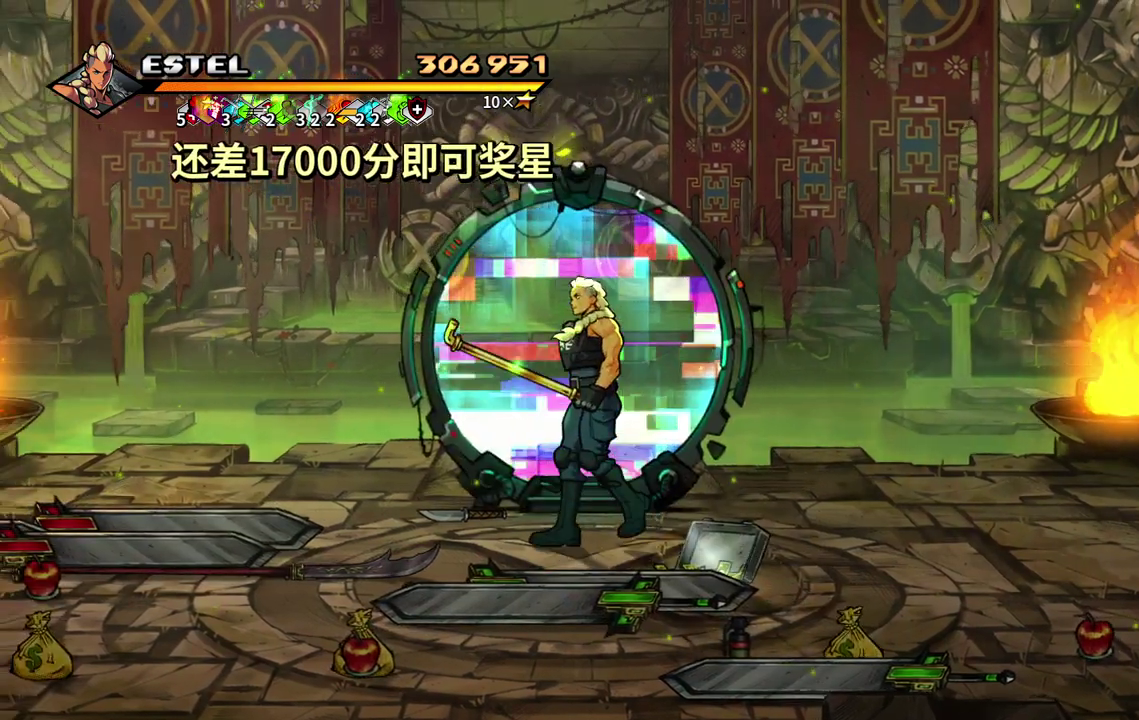
{"buttons": ["DPAD_UP"], "events": []}
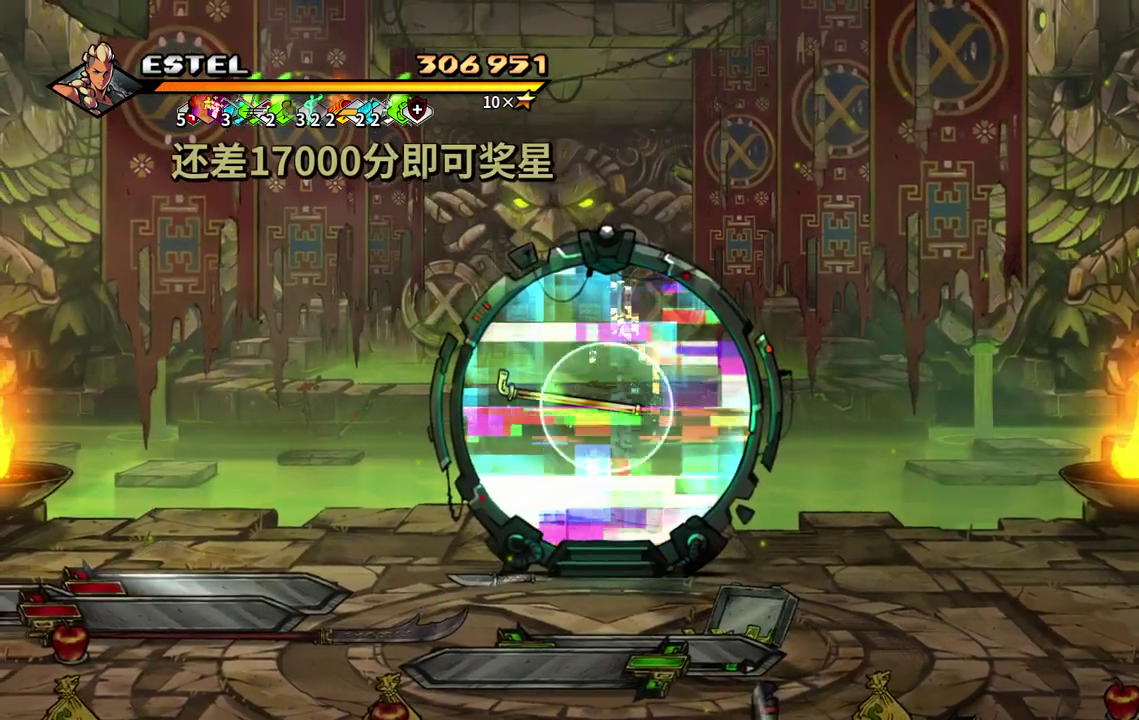
{"buttons": [], "events": [[33, "DPAD_UP", "up"]]}
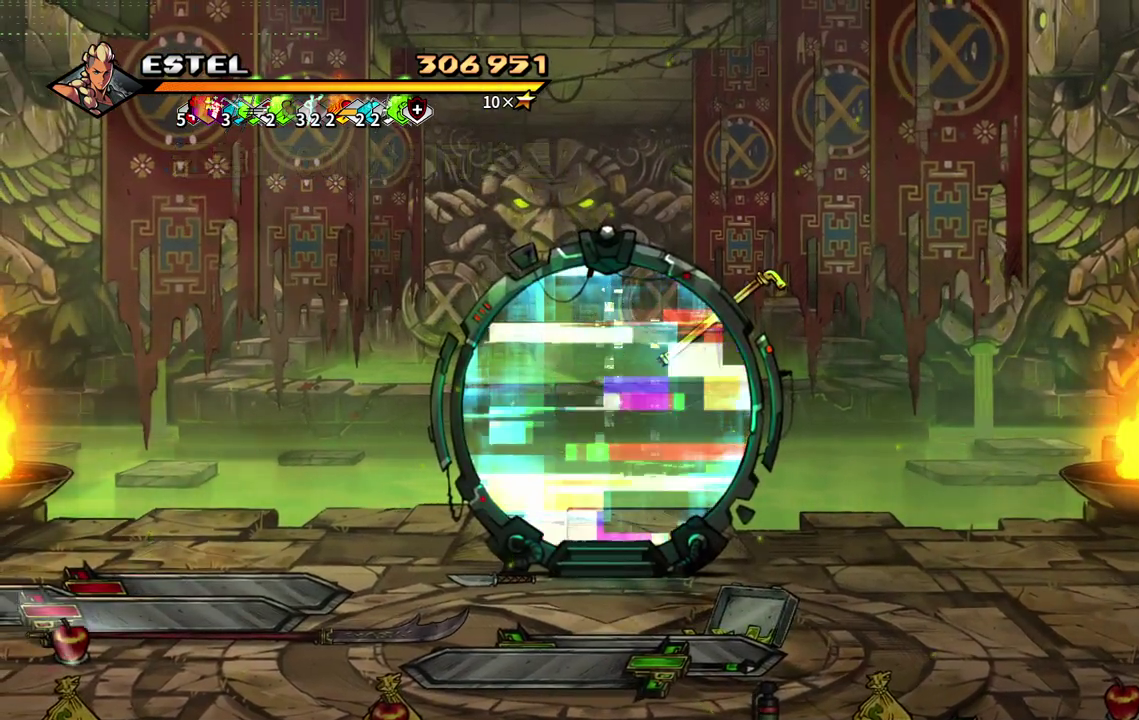
{"buttons": [], "events": []}
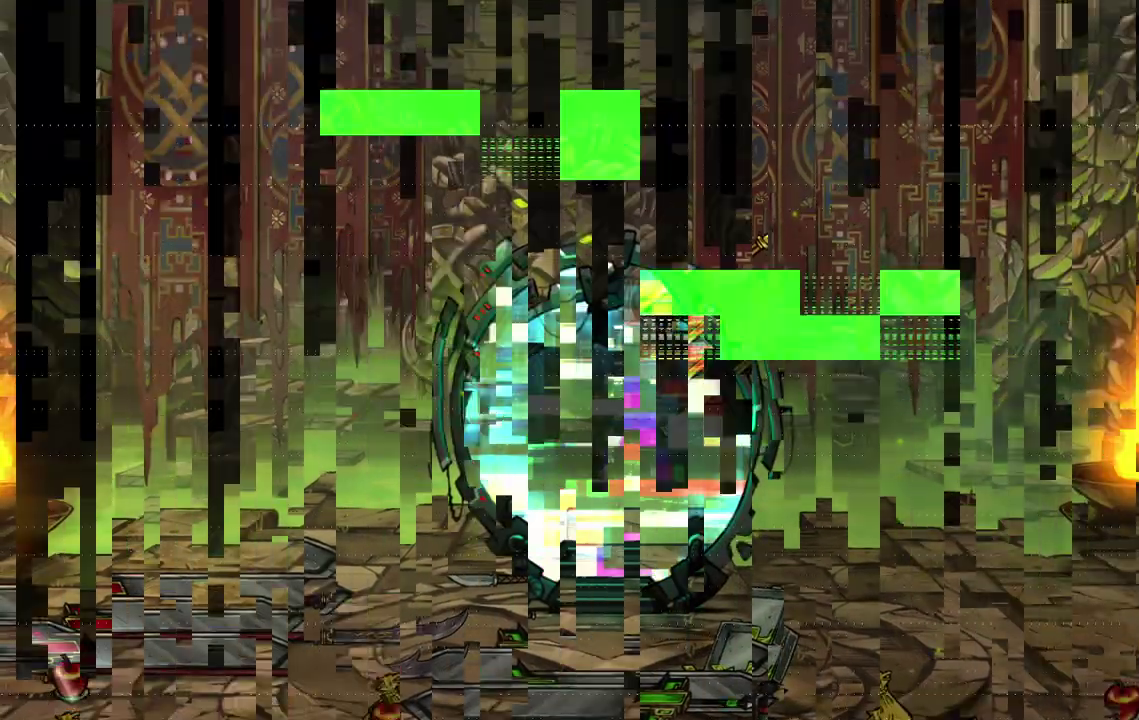
{"buttons": [], "events": []}
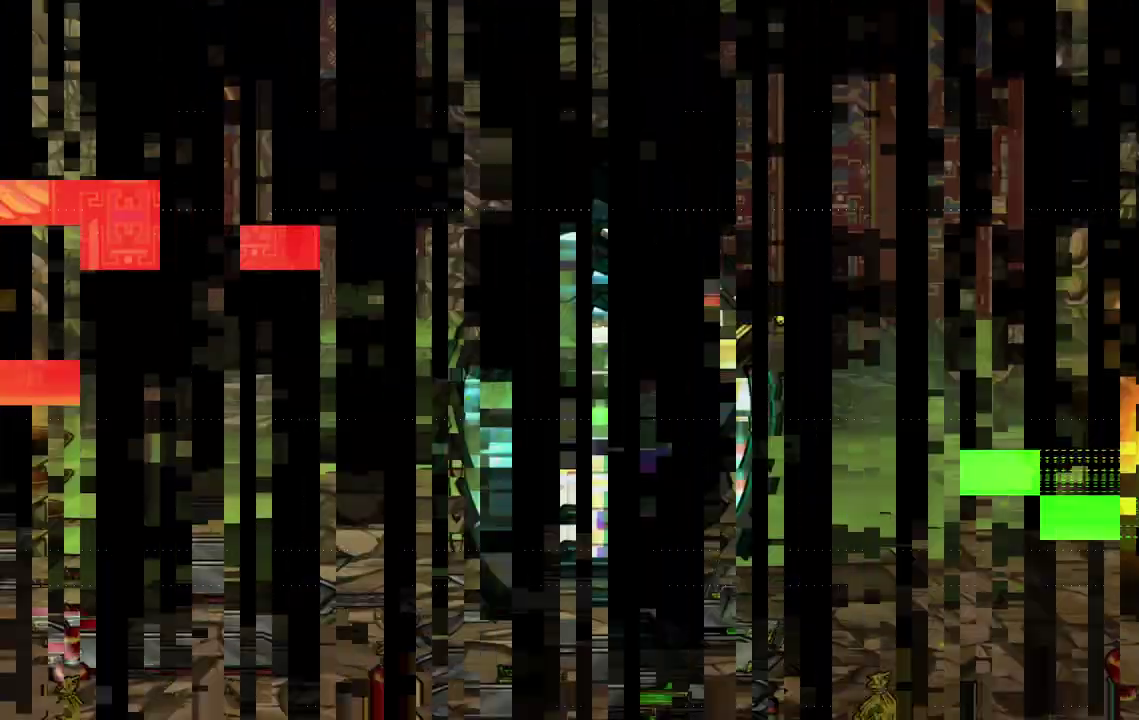
{"buttons": [], "events": []}
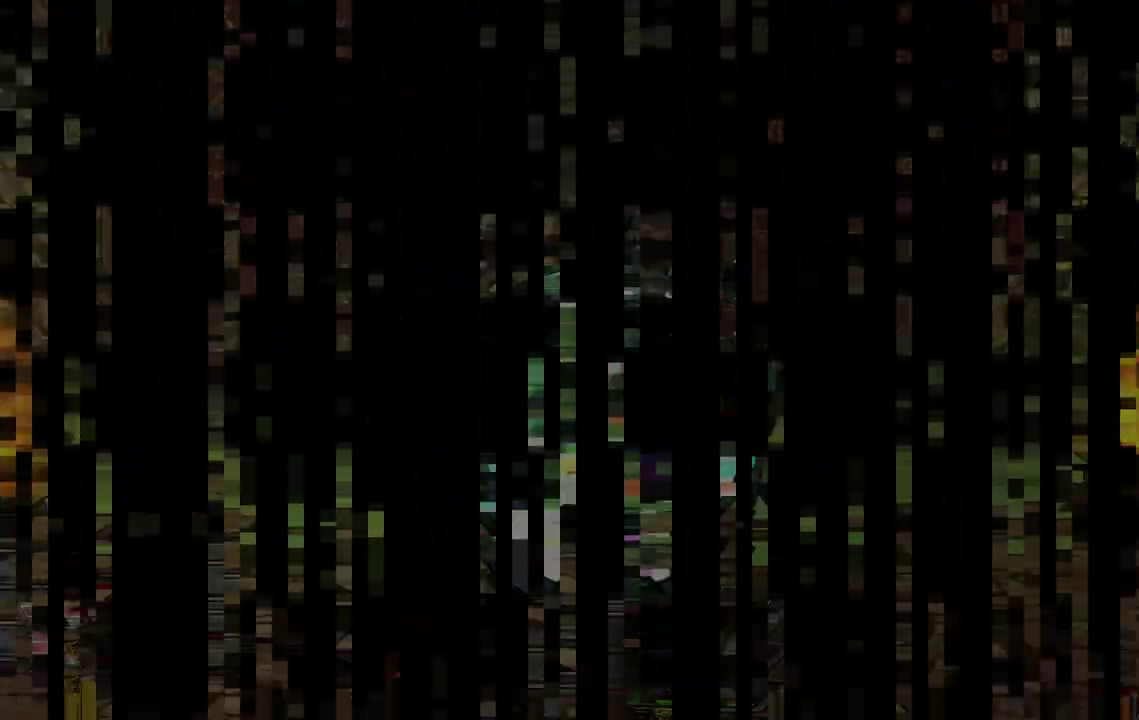
{"buttons": [], "events": []}
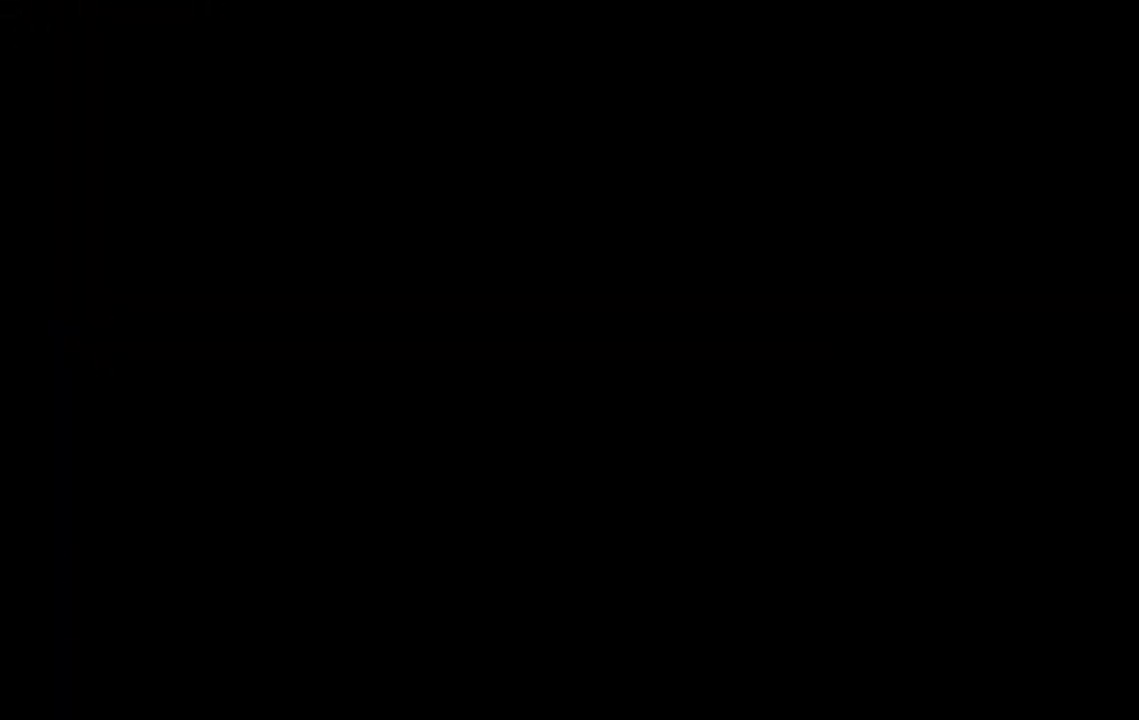
{"buttons": [], "events": []}
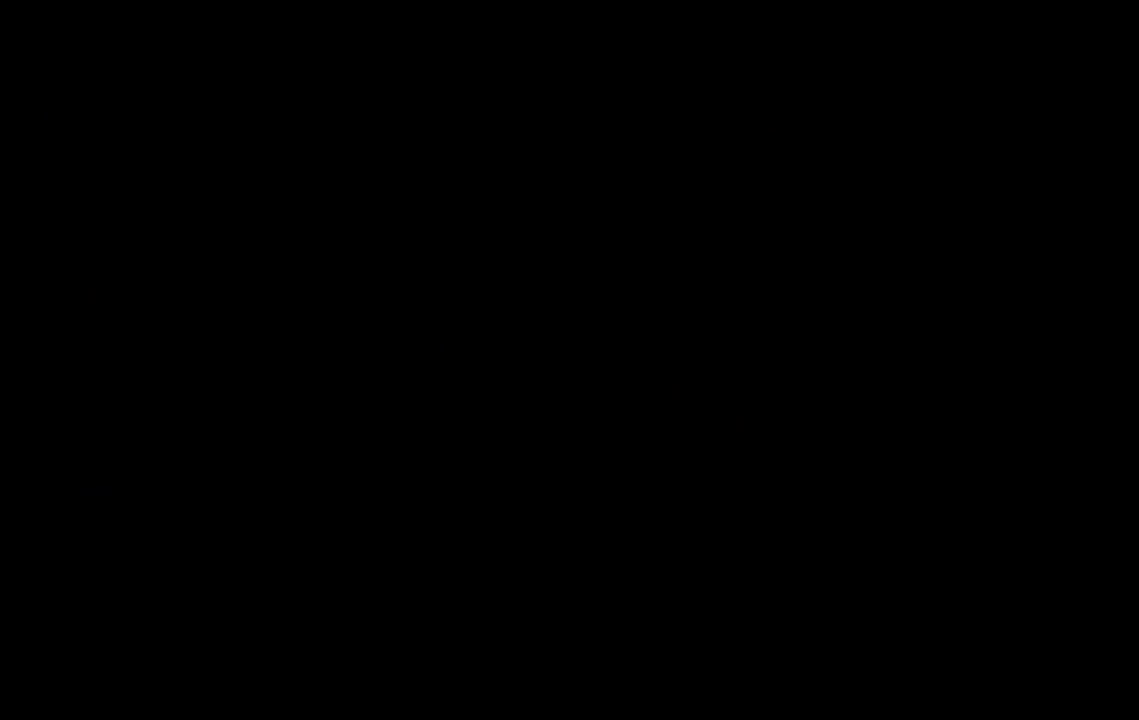
{"buttons": [], "events": []}
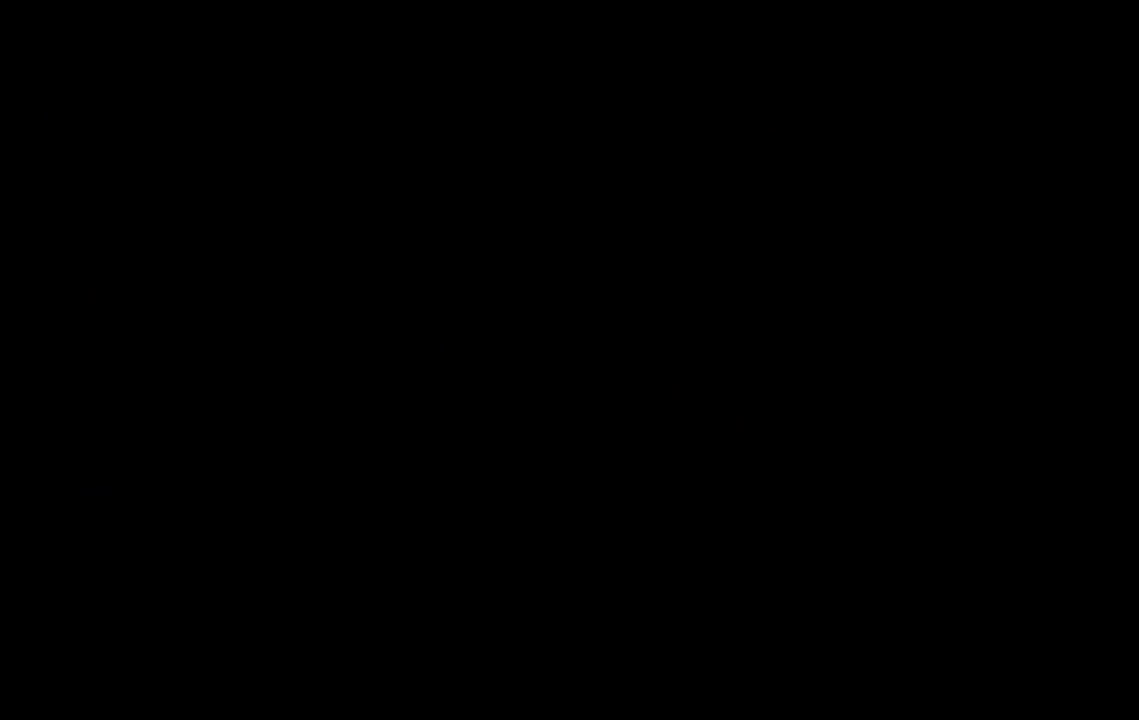
{"buttons": [], "events": []}
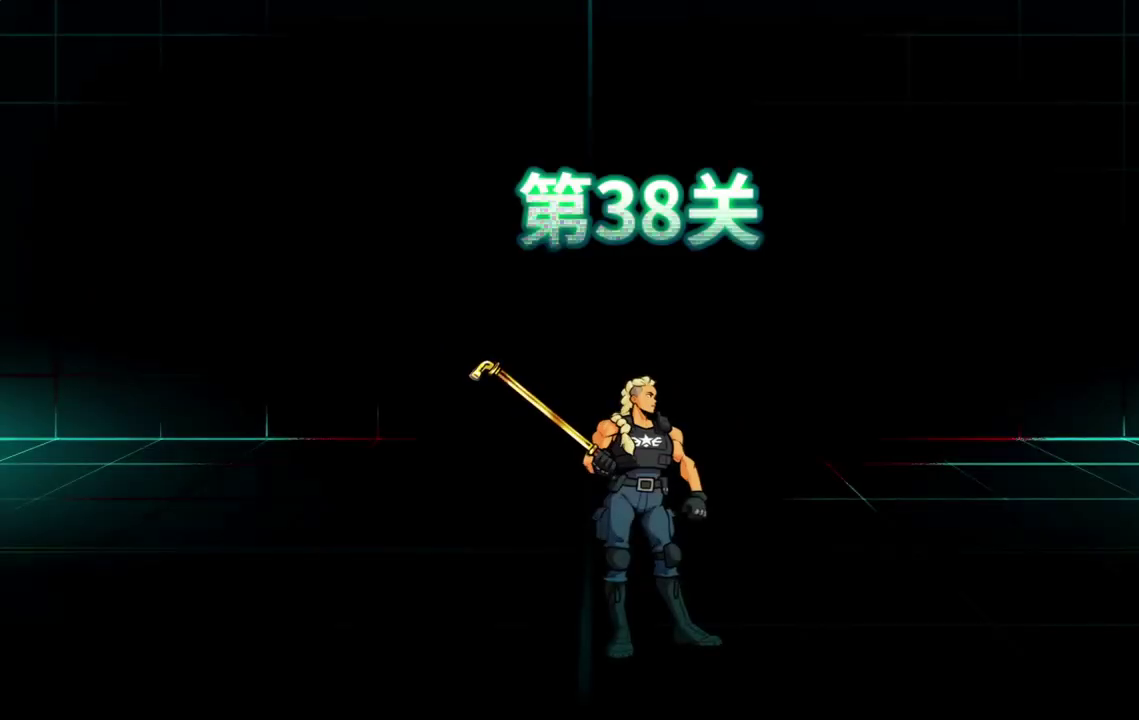
{"buttons": [], "events": []}
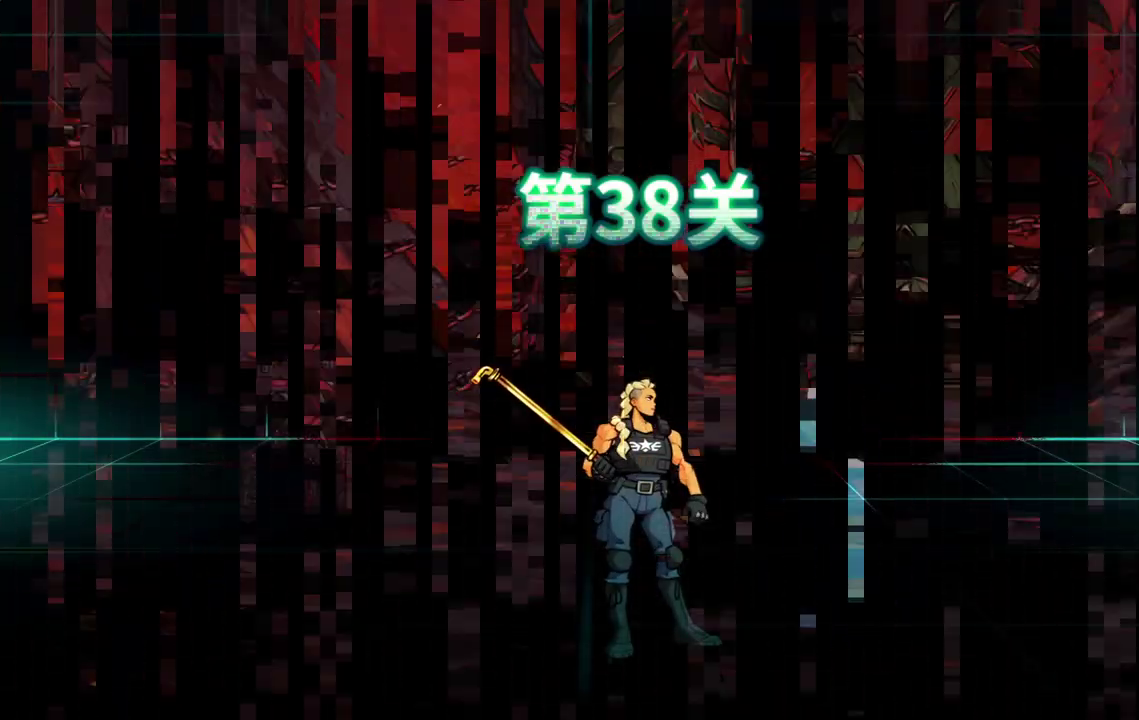
{"buttons": [], "events": []}
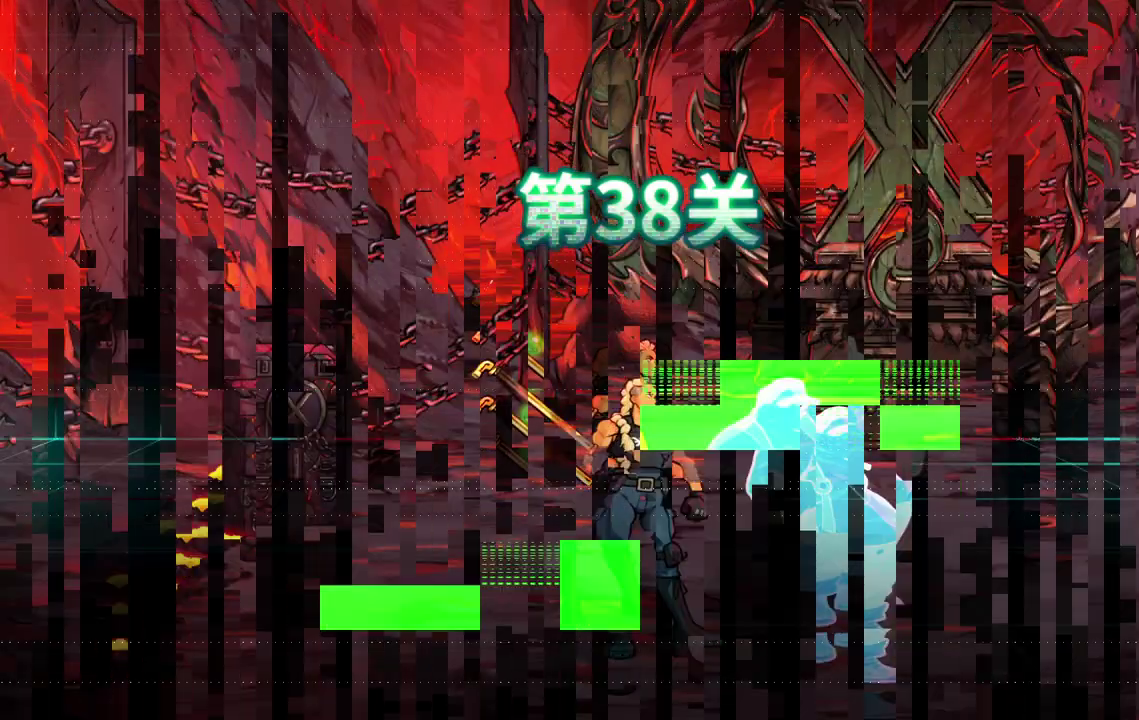
{"buttons": [], "events": []}
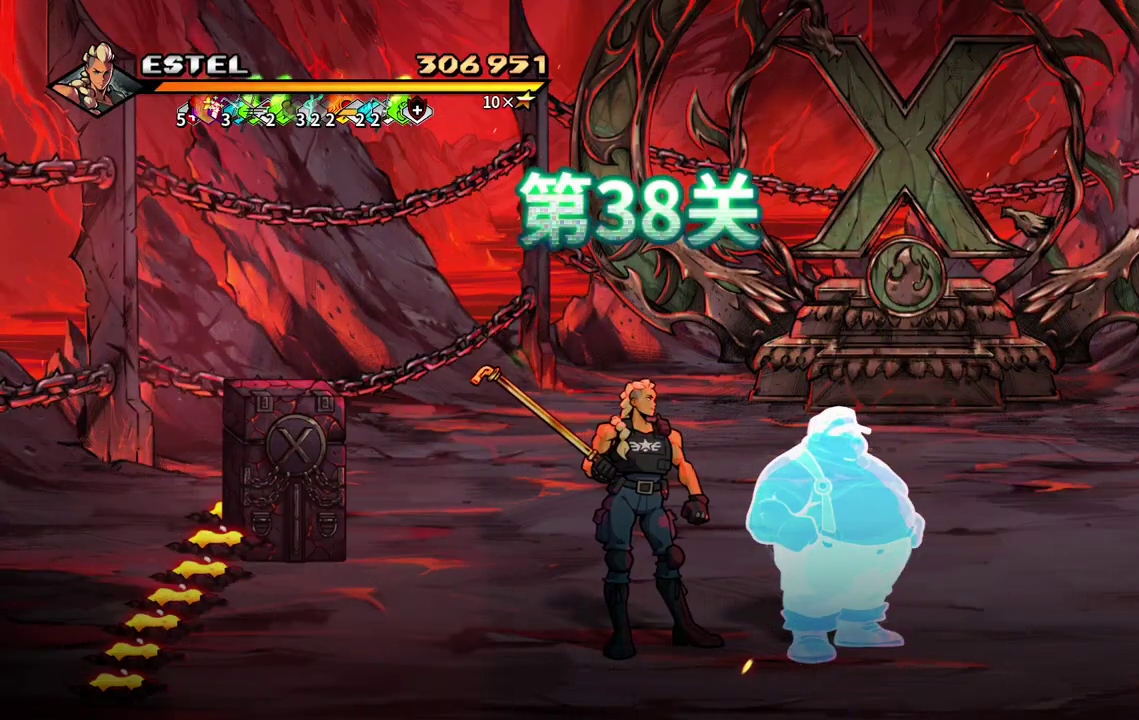
{"buttons": ["DPAD_LEFT"], "events": [[167, "DPAD_UP", "down"], [433, "DPAD_LEFT", "down"], [467, "DPAD_UP", "up"]]}
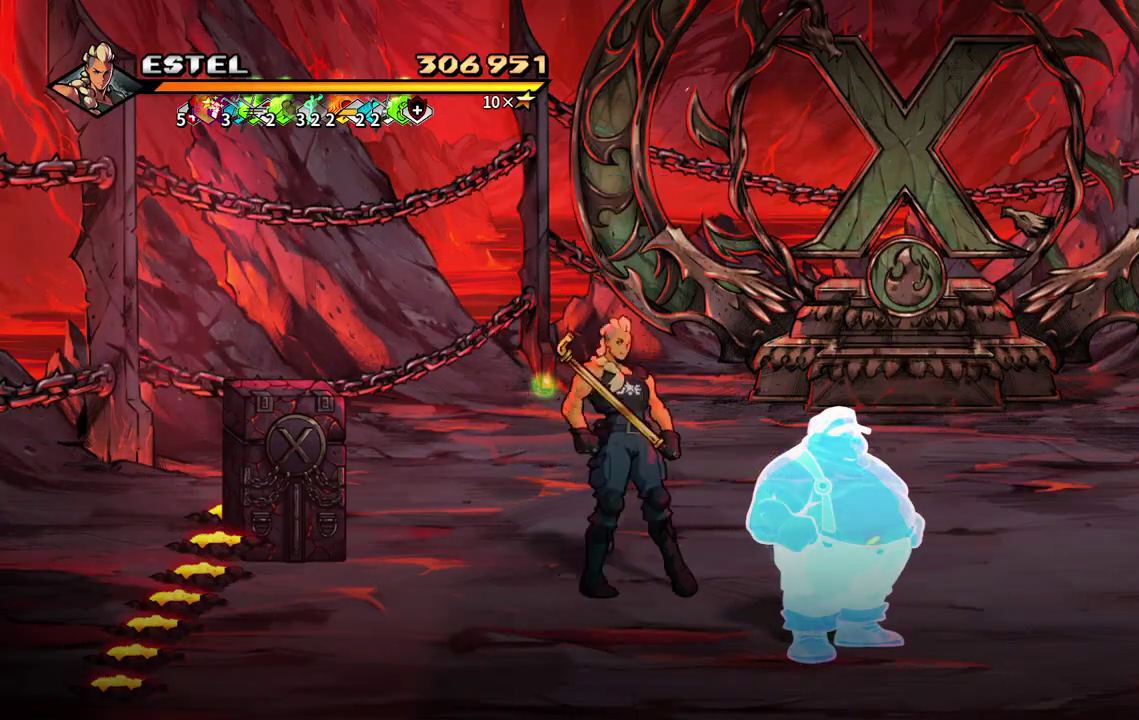
{"buttons": ["DPAD_UP", "DPAD_LEFT"], "events": [[300, "SQUARE", "down"], [383, "DPAD_LEFT", "up"], [400, "DPAD_UP", "down"], [417, "SQUARE", "up"], [450, "DPAD_LEFT", "down"]]}
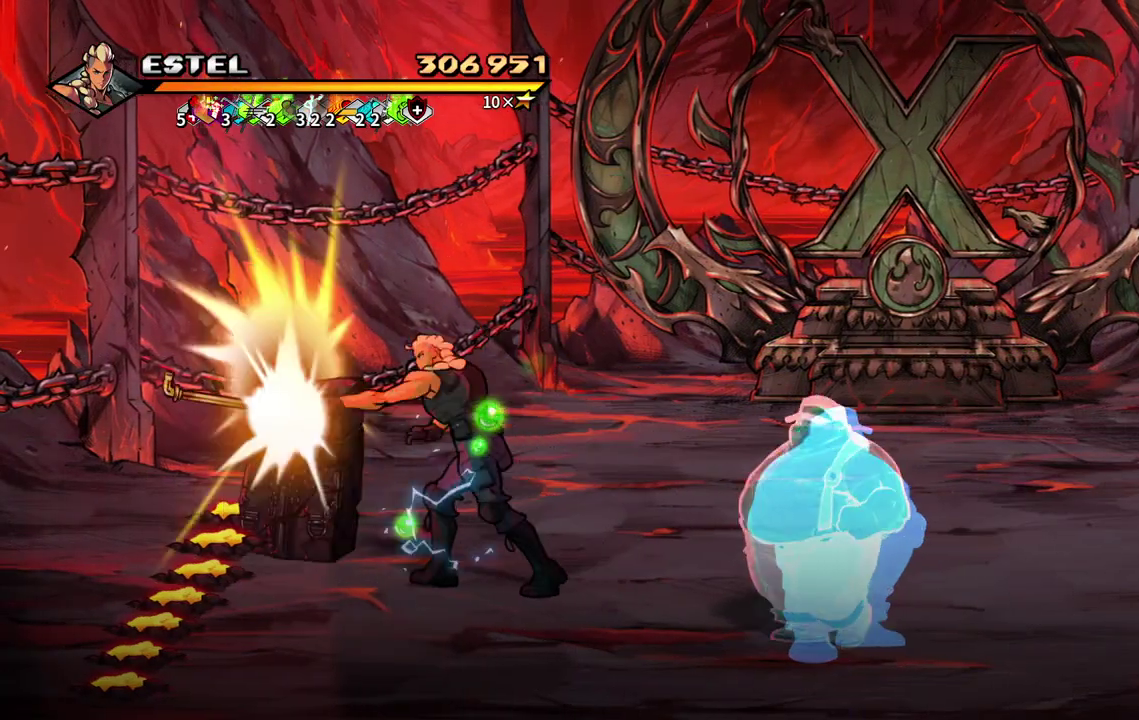
{"buttons": ["DPAD_DOWN", "DPAD_RIGHT"], "events": [[67, "DPAD_LEFT", "up"], [183, "DPAD_LEFT", "down"], [250, "DPAD_LEFT", "up"], [267, "DPAD_RIGHT", "down"], [267, "DPAD_UP", "up"], [317, "DPAD_DOWN", "down"]]}
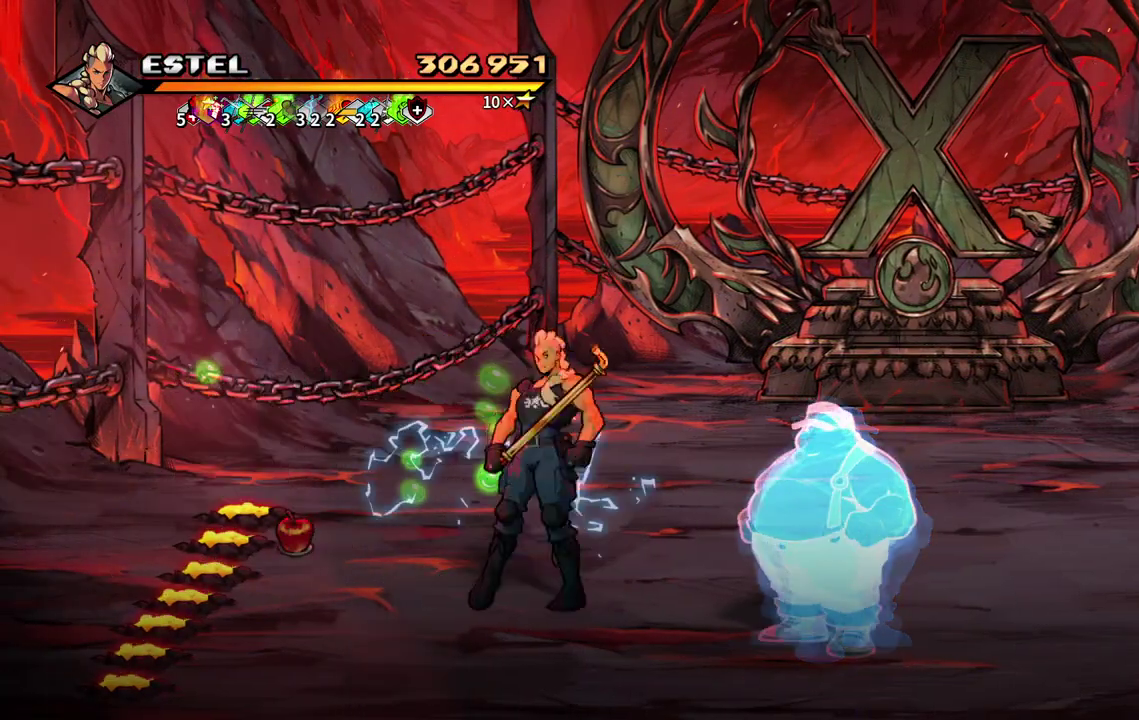
{"buttons": ["DPAD_RIGHT"], "events": [[267, "DPAD_DOWN", "up"]]}
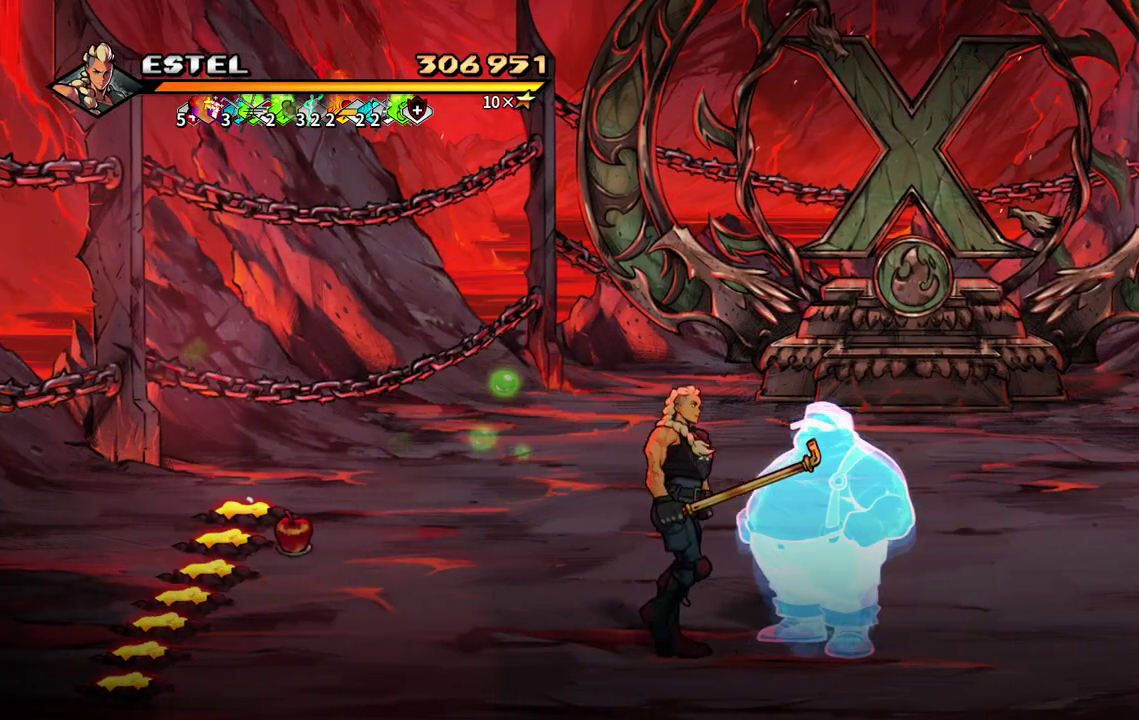
{"buttons": ["DPAD_RIGHT"], "events": [[17, "CIRCLE", "down"], [133, "CIRCLE", "up"]]}
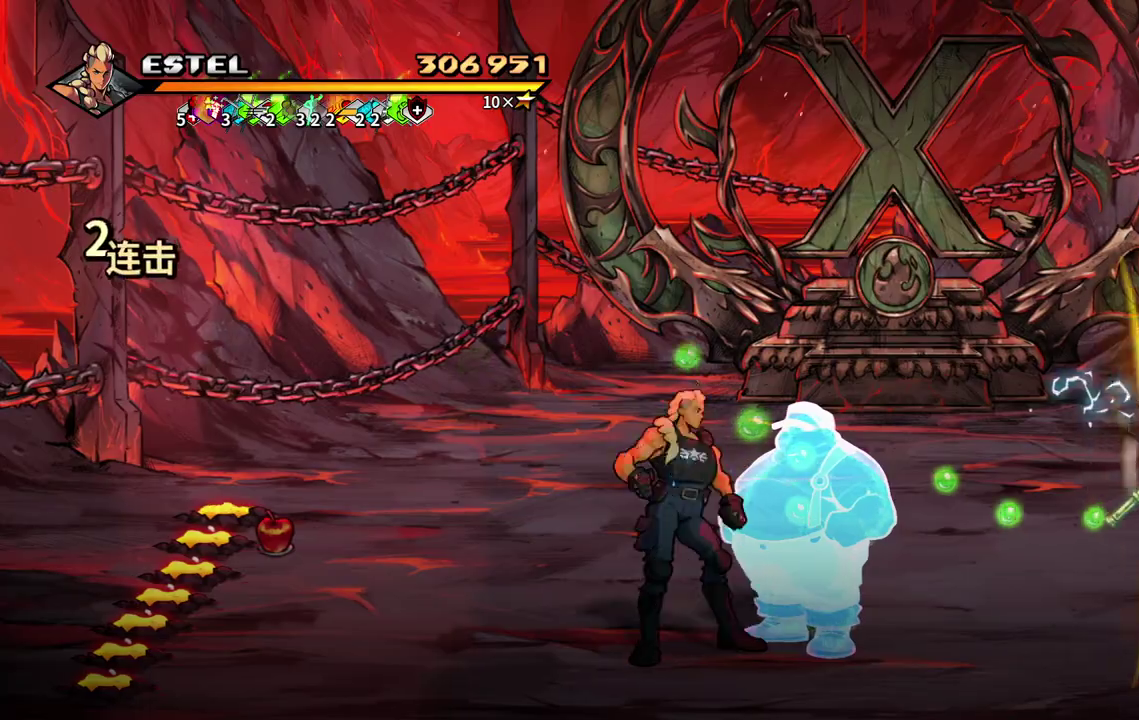
{"buttons": ["DPAD_RIGHT"], "events": []}
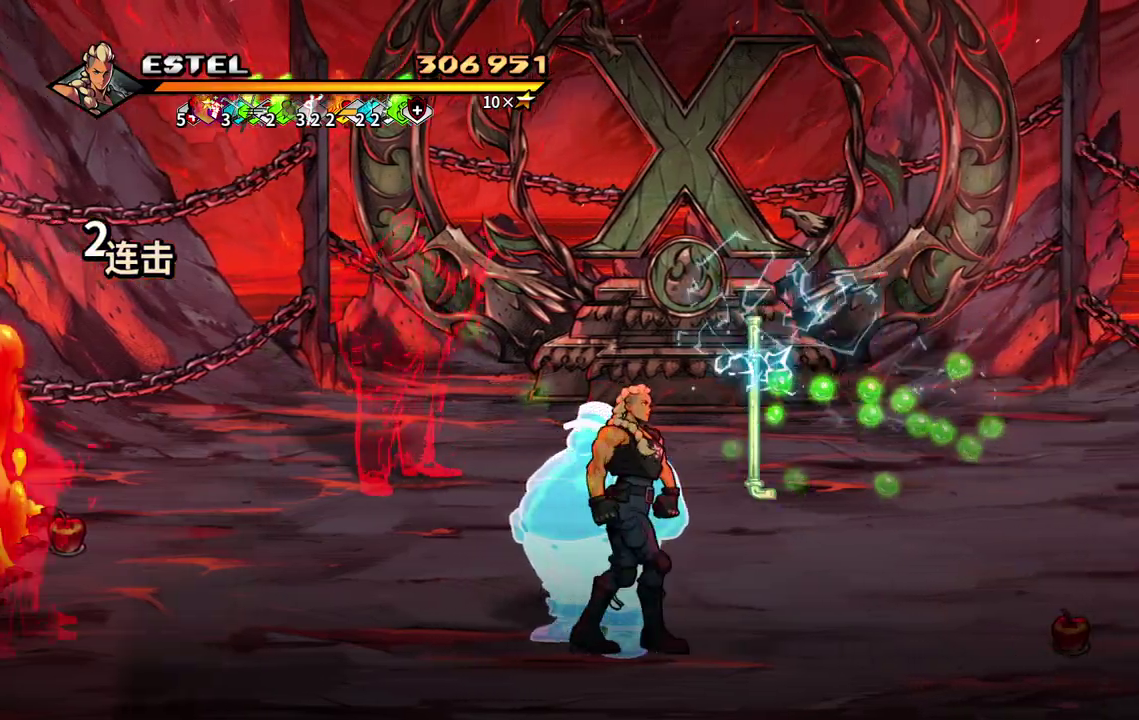
{"buttons": ["DPAD_UP"], "events": [[67, "DPAD_UP", "down"], [283, "DPAD_RIGHT", "up"], [333, "DPAD_LEFT", "down"], [500, "DPAD_LEFT", "up"]]}
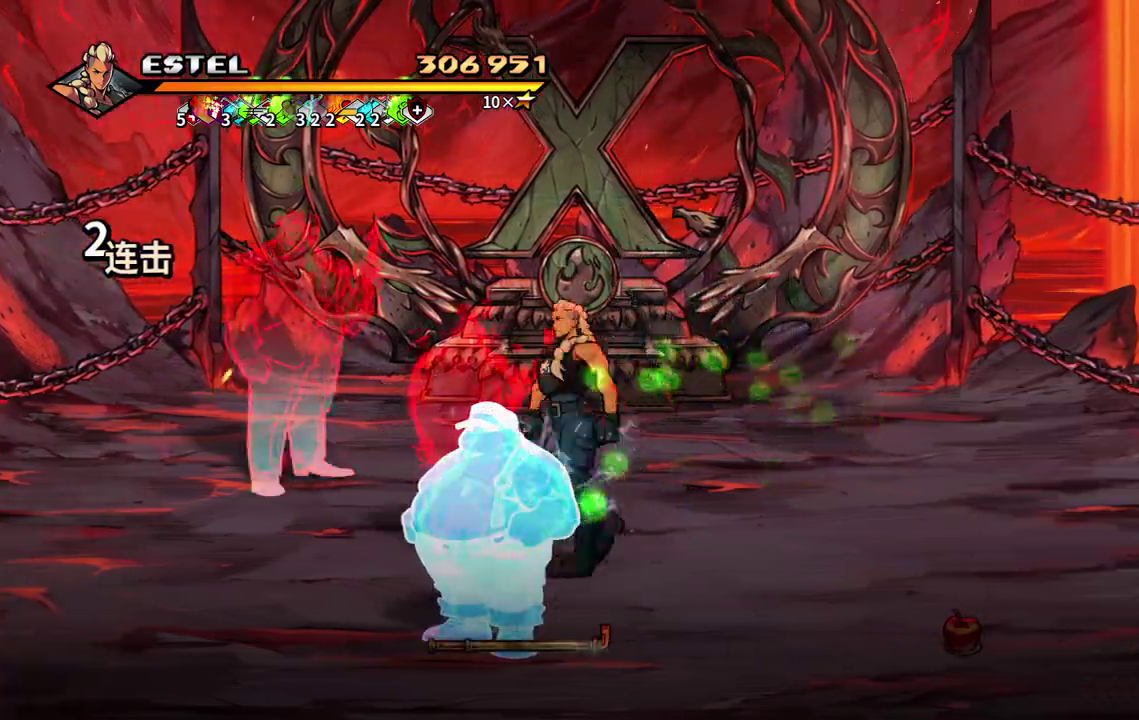
{"buttons": ["DPAD_LEFT"], "events": [[267, "DPAD_UP", "up"], [333, "DPAD_LEFT", "down"], [417, "DPAD_LEFT", "up"], [483, "DPAD_LEFT", "down"]]}
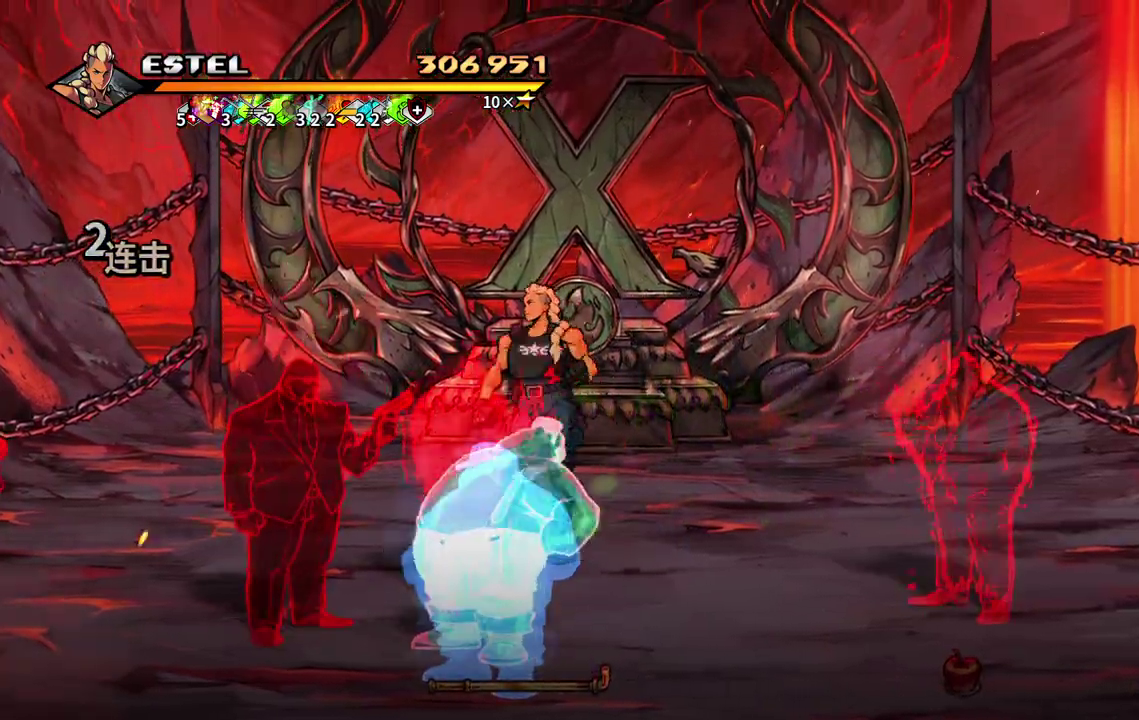
{"buttons": ["SQUARE"], "events": [[17, "SQUARE", "down"], [350, "DPAD_LEFT", "up"]]}
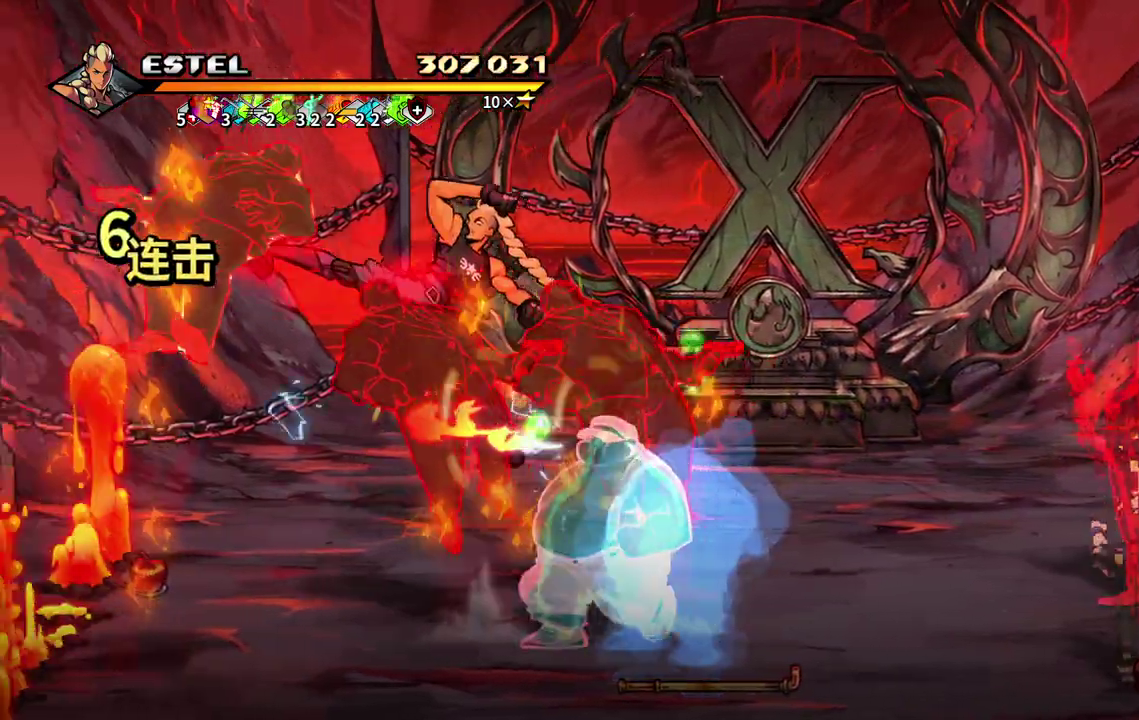
{"buttons": ["SQUARE", "DPAD_RIGHT"], "events": [[233, "DPAD_RIGHT", "down"], [400, "SQUARE", "up"], [450, "SQUARE", "down"]]}
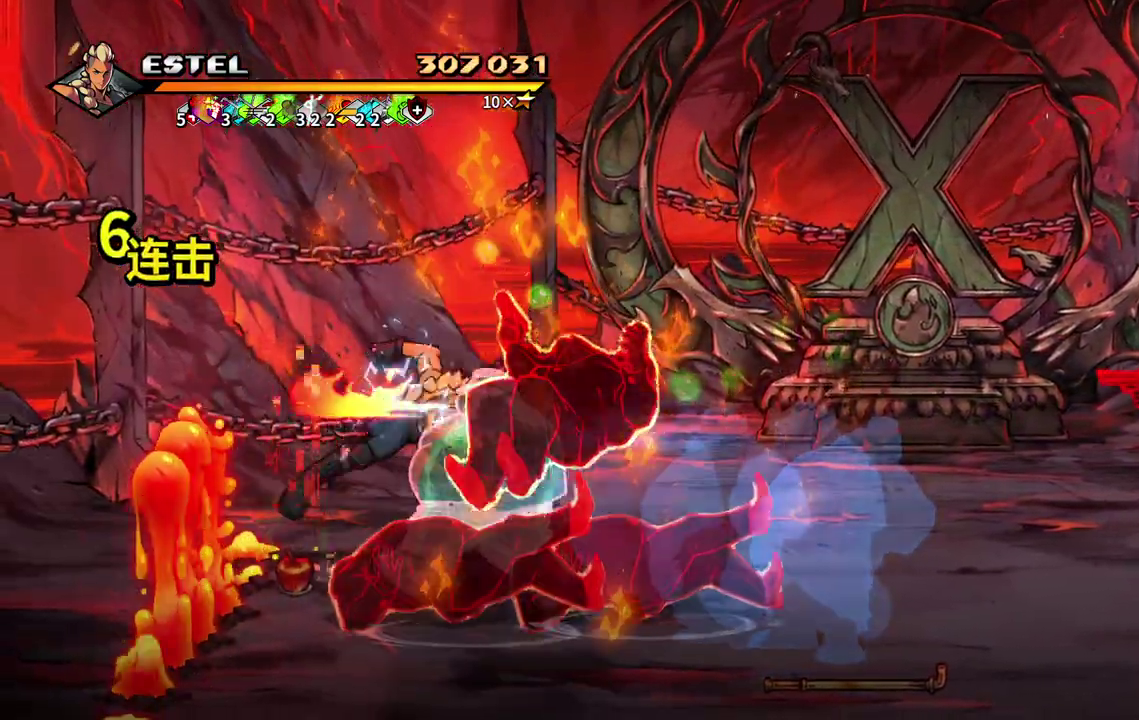
{"buttons": ["DPAD_RIGHT"], "events": [[33, "SQUARE", "up"], [83, "DPAD_RIGHT", "up"], [83, "SQUARE", "down"], [167, "DPAD_RIGHT", "down"], [183, "SQUARE", "up"], [233, "SQUARE", "down"], [267, "DPAD_RIGHT", "up"], [350, "DPAD_RIGHT", "down"], [400, "DPAD_RIGHT", "up"], [450, "DPAD_RIGHT", "down"], [467, "SQUARE", "up"]]}